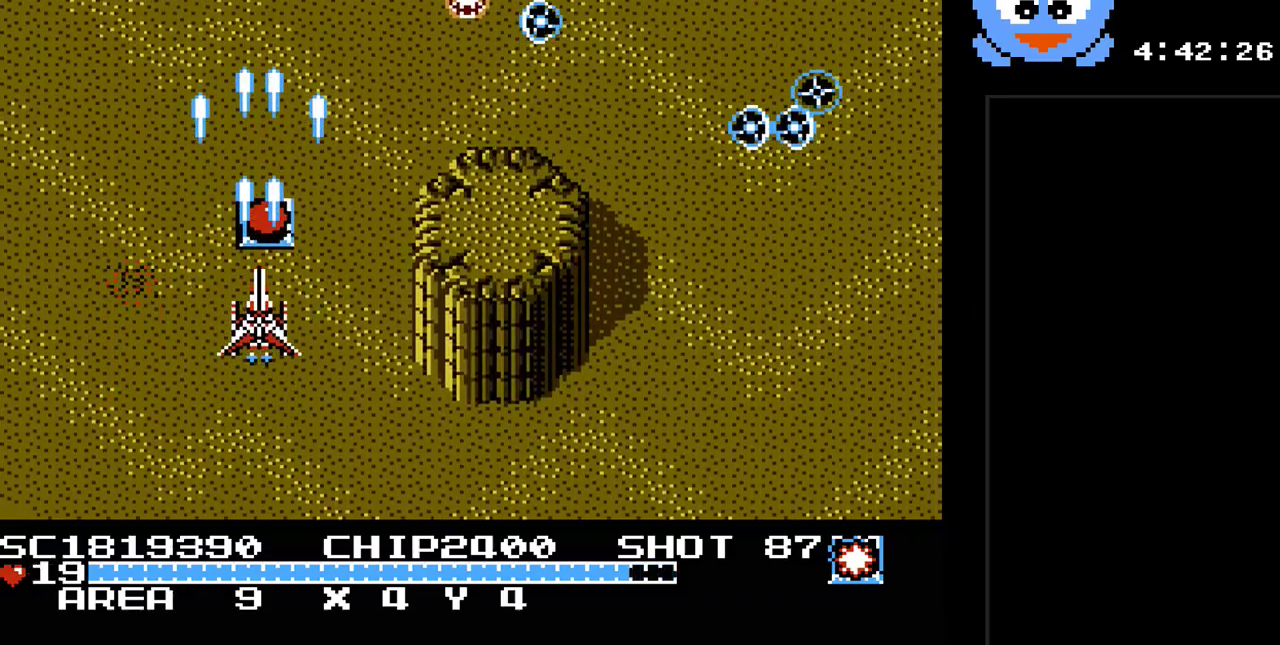
Gameplay with a controller (Nintendo layout); each line is a JSON object with the inputs held at the frame after it. "events" lists button and stick changes between this image and that frame as [ms after this image, input, new state], when the widget could be followed in between. Not read: L3 R3.
{"buttons": ["Y", "DPAD_DOWN", "DPAD_RIGHT"], "events": [[100, "DPAD_RIGHT", "down"], [133, "DPAD_UP", "up"], [167, "DPAD_DOWN", "down"], [167, "DPAD_RIGHT", "up"], [450, "DPAD_RIGHT", "down"]]}
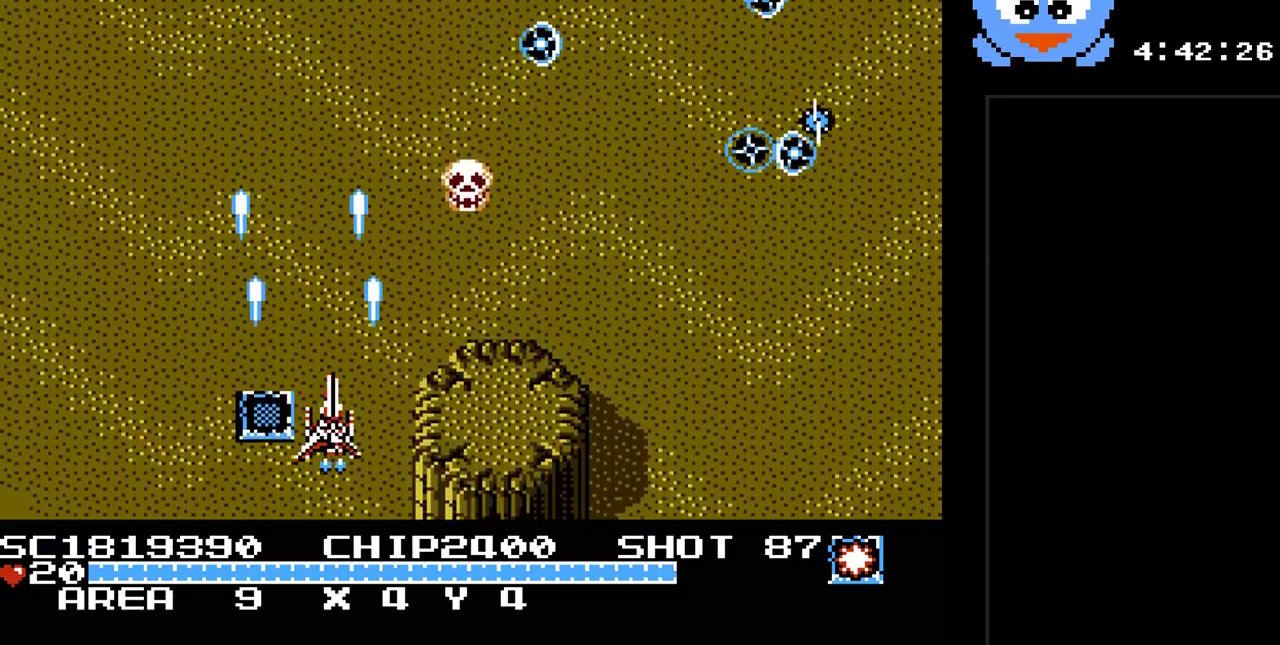
{"buttons": ["Y"], "events": [[467, "DPAD_DOWN", "up"], [467, "DPAD_RIGHT", "up"]]}
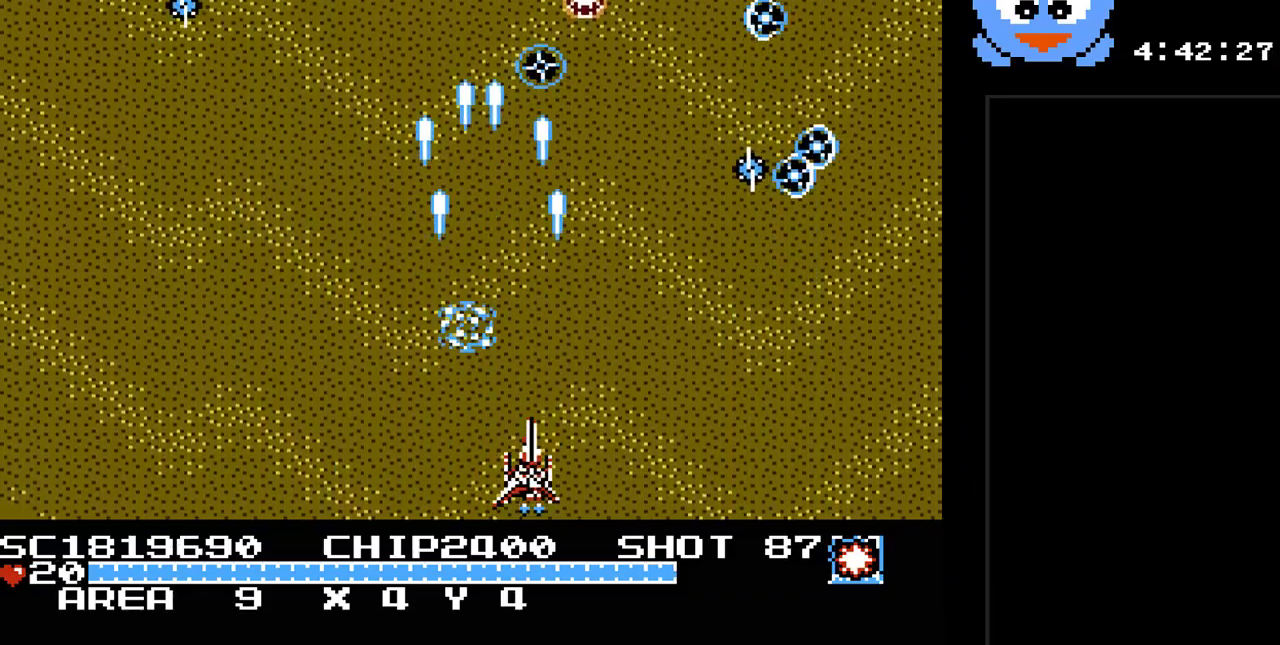
{"buttons": ["B", "Y"], "events": [[250, "DPAD_RIGHT", "down"], [350, "B", "down"], [383, "DPAD_RIGHT", "up"]]}
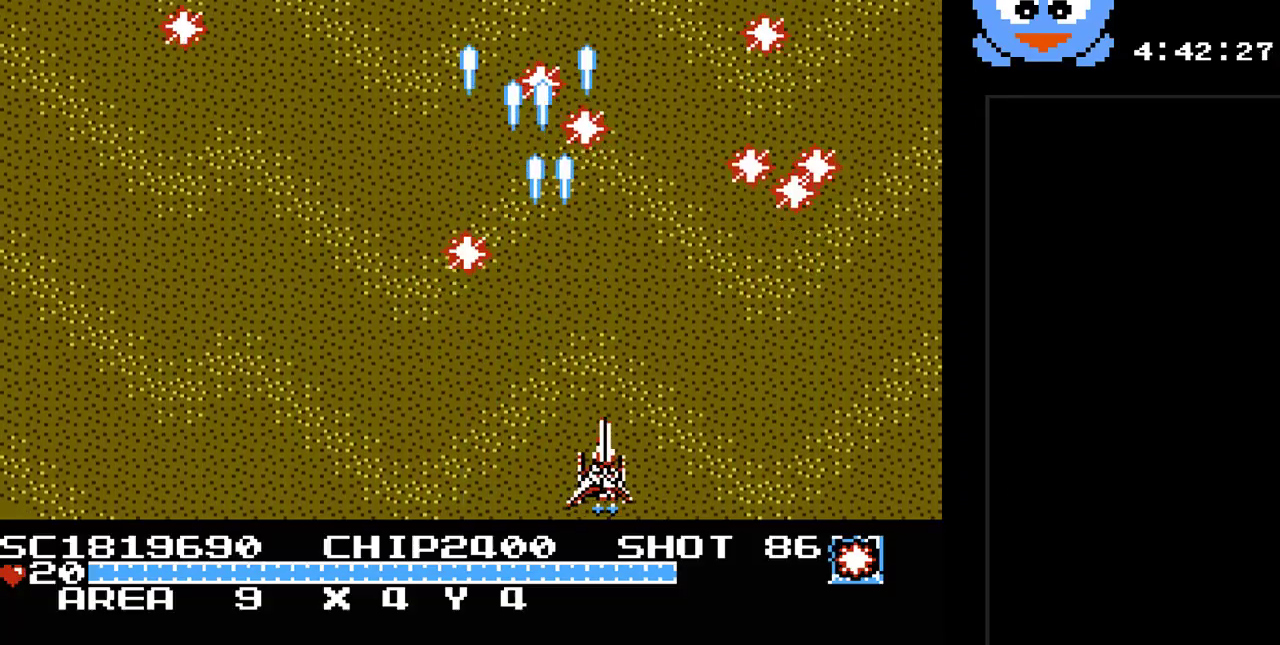
{"buttons": ["Y", "DPAD_UP"], "events": [[33, "B", "up"], [233, "DPAD_RIGHT", "down"], [383, "DPAD_RIGHT", "up"], [383, "DPAD_UP", "down"]]}
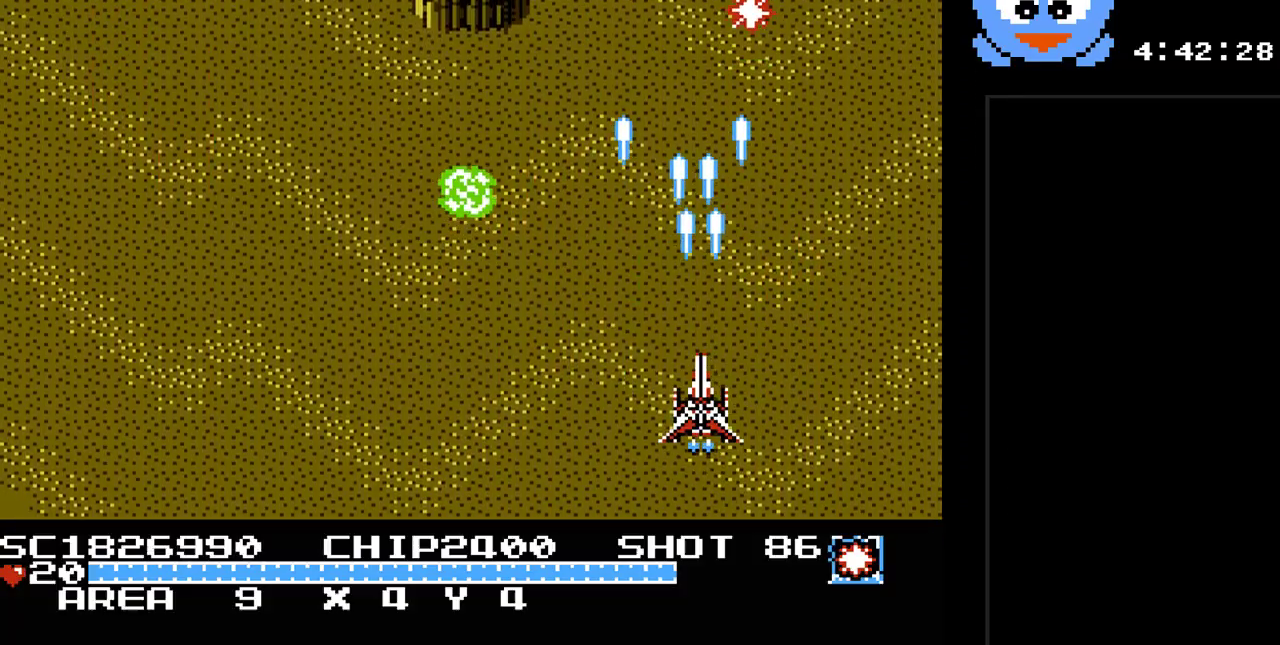
{"buttons": ["Y", "DPAD_DOWN", "DPAD_RIGHT"], "events": [[50, "DPAD_RIGHT", "down"], [83, "DPAD_UP", "up"], [150, "DPAD_RIGHT", "up"], [367, "DPAD_DOWN", "down"], [367, "DPAD_LEFT", "down"], [400, "DPAD_LEFT", "up"], [467, "DPAD_RIGHT", "down"]]}
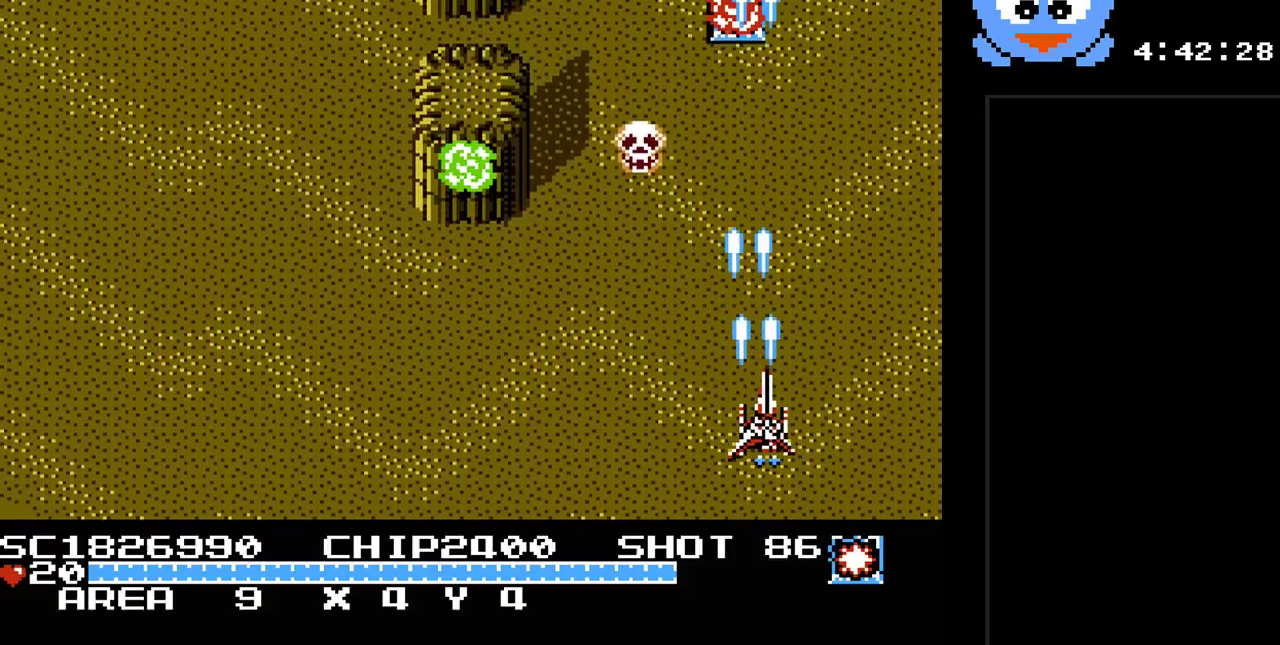
{"buttons": ["Y", "DPAD_LEFT"], "events": [[67, "DPAD_RIGHT", "up"], [133, "DPAD_DOWN", "up"], [217, "DPAD_LEFT", "down"]]}
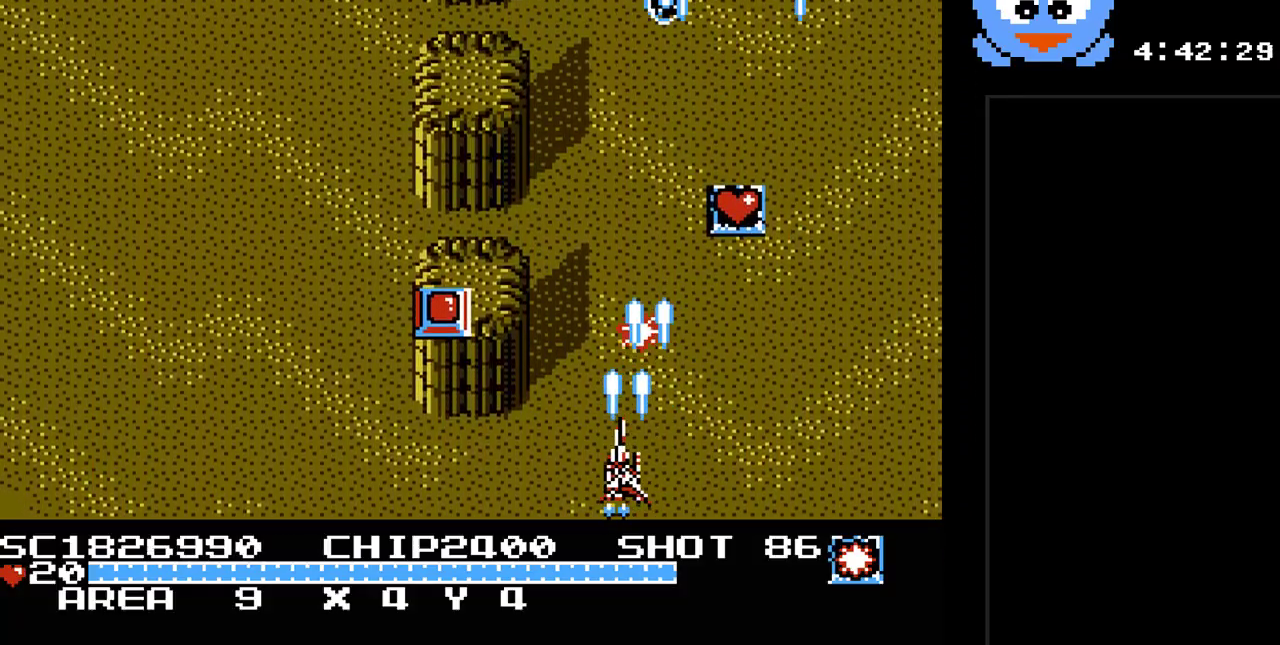
{"buttons": ["Y"], "events": [[200, "DPAD_DOWN", "down"], [267, "DPAD_LEFT", "up"], [400, "DPAD_DOWN", "up"]]}
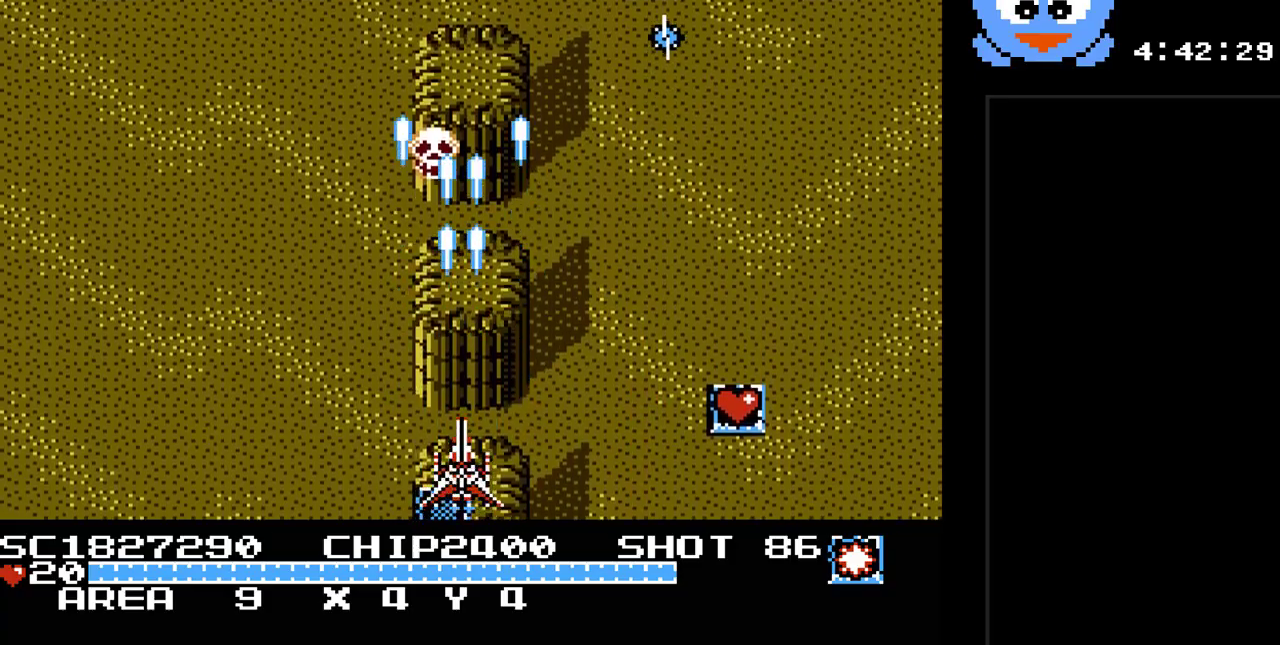
{"buttons": ["Y", "DPAD_RIGHT"], "events": [[50, "DPAD_RIGHT", "down"]]}
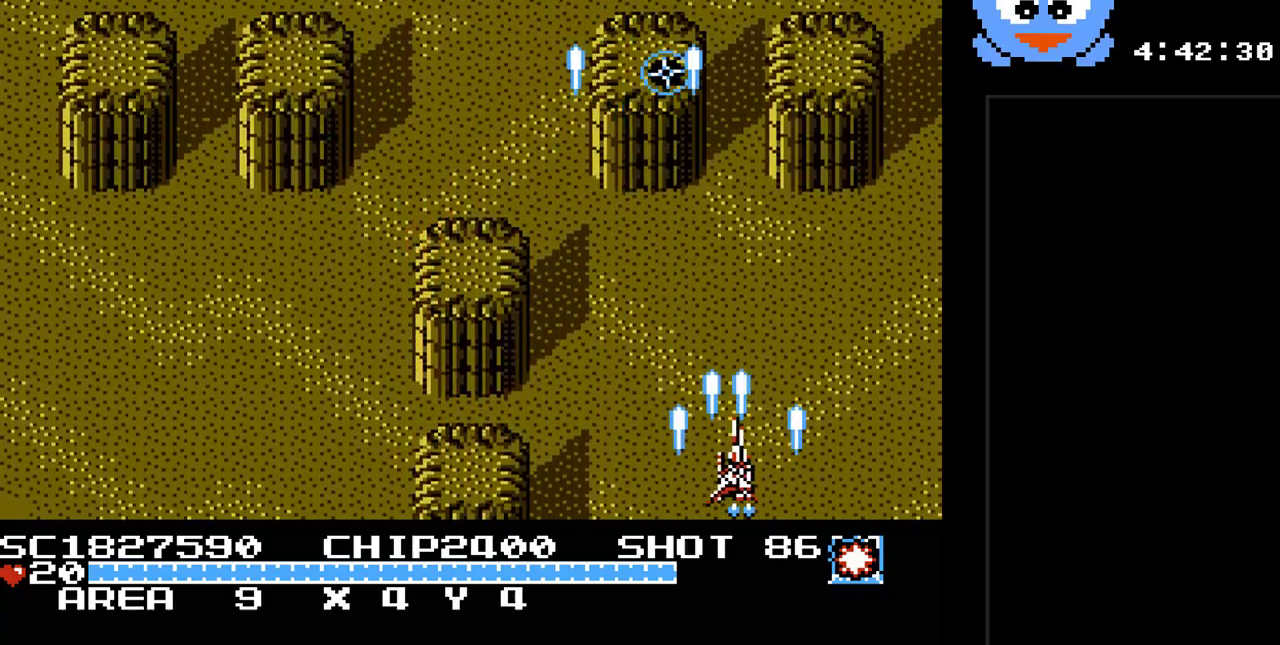
{"buttons": ["Y", "DPAD_LEFT"], "events": [[133, "DPAD_RIGHT", "up"], [133, "DPAD_UP", "down"], [167, "DPAD_LEFT", "down"], [350, "DPAD_UP", "up"]]}
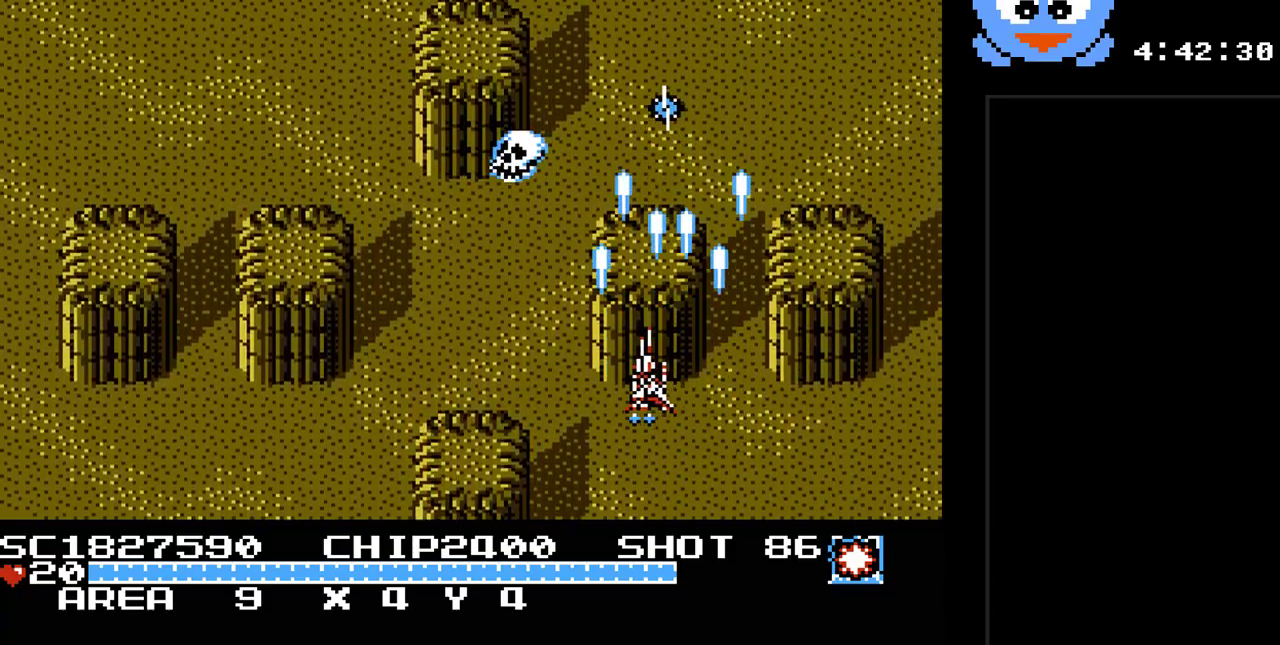
{"buttons": ["Y", "DPAD_RIGHT"], "events": [[17, "DPAD_DOWN", "down"], [133, "DPAD_DOWN", "up"], [267, "DPAD_DOWN", "down"], [267, "DPAD_LEFT", "up"], [333, "DPAD_RIGHT", "down"], [367, "DPAD_DOWN", "up"]]}
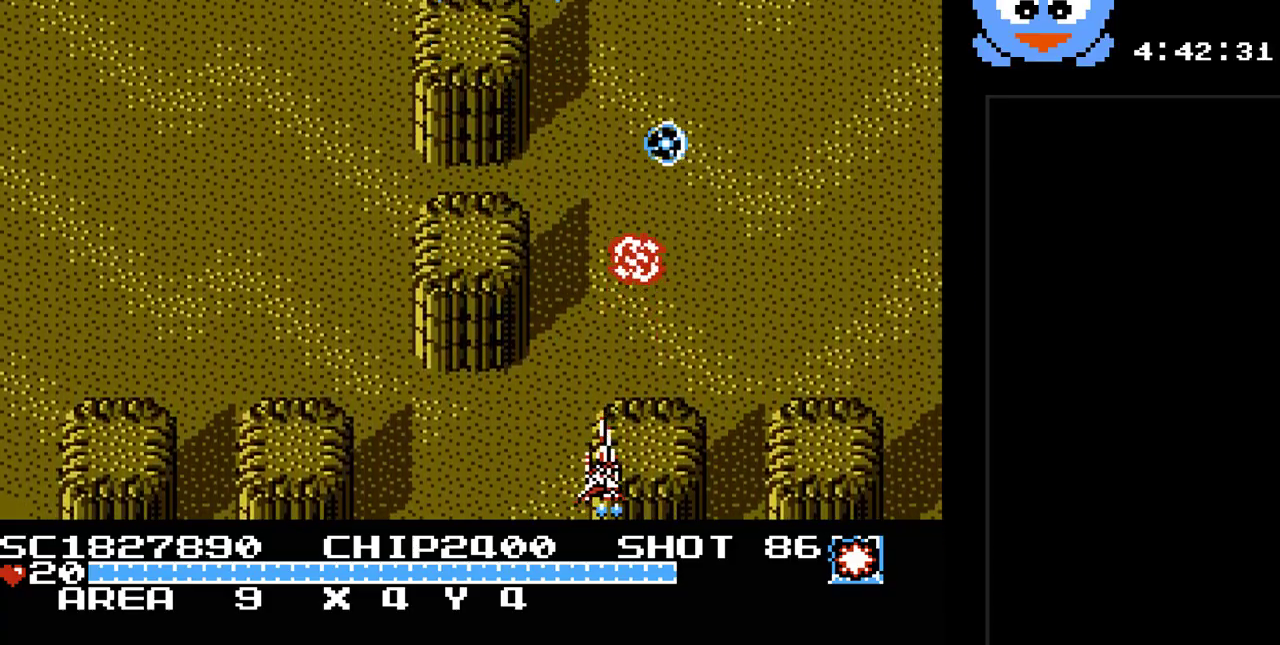
{"buttons": ["Y", "DPAD_LEFT"], "events": [[183, "DPAD_RIGHT", "up"], [317, "DPAD_LEFT", "down"]]}
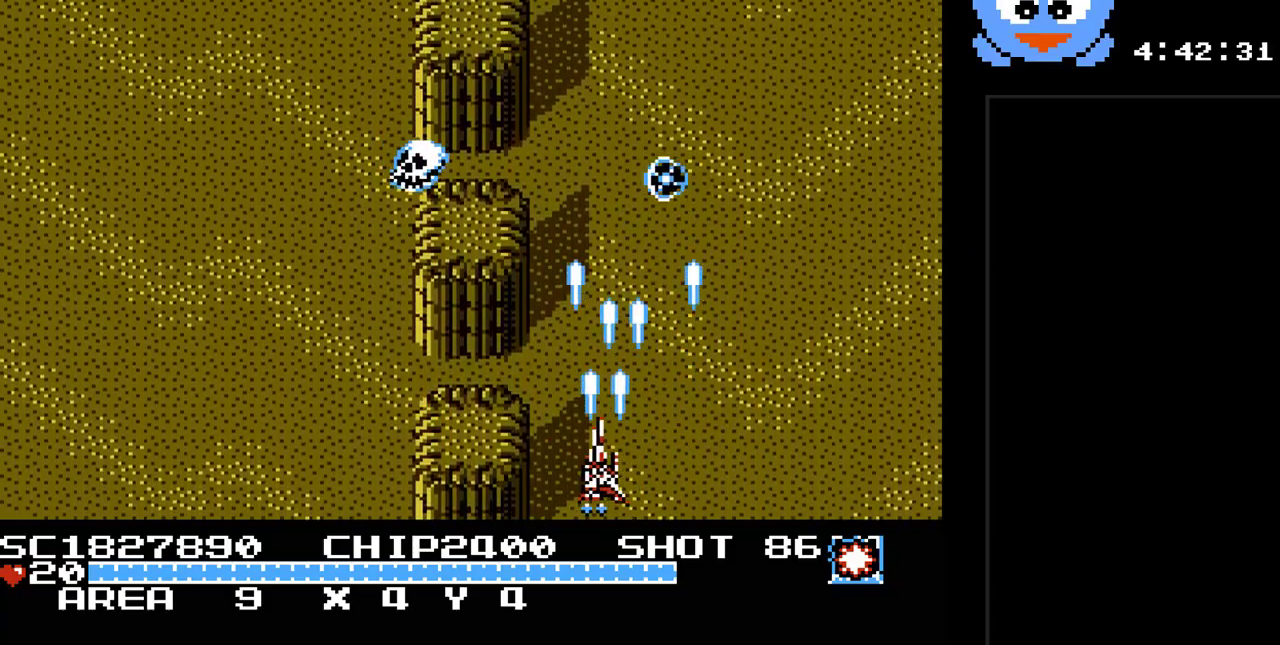
{"buttons": ["Y", "DPAD_RIGHT"], "events": [[300, "DPAD_LEFT", "up"], [300, "DPAD_UP", "down"], [333, "DPAD_RIGHT", "down"], [333, "DPAD_UP", "up"]]}
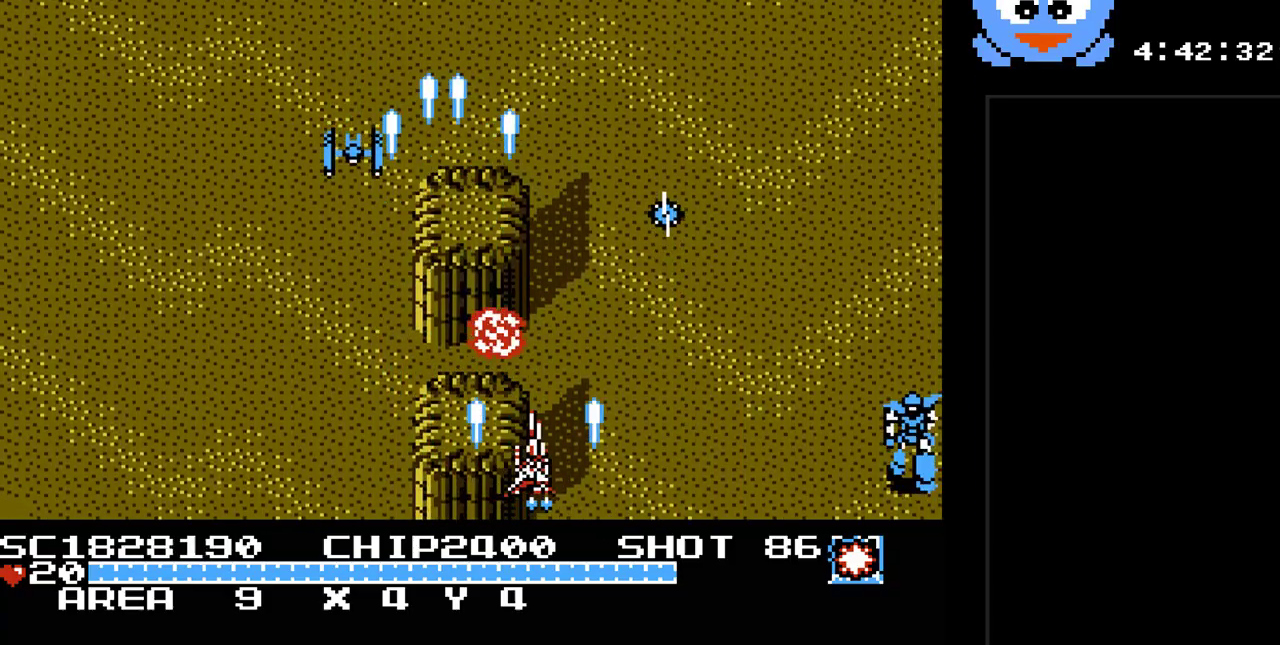
{"buttons": ["Y", "DPAD_RIGHT"], "events": [[50, "DPAD_RIGHT", "up"], [50, "DPAD_UP", "down"], [83, "DPAD_LEFT", "down"], [83, "DPAD_UP", "up"], [367, "DPAD_DOWN", "down"], [367, "DPAD_LEFT", "up"], [433, "DPAD_RIGHT", "down"], [467, "DPAD_DOWN", "up"]]}
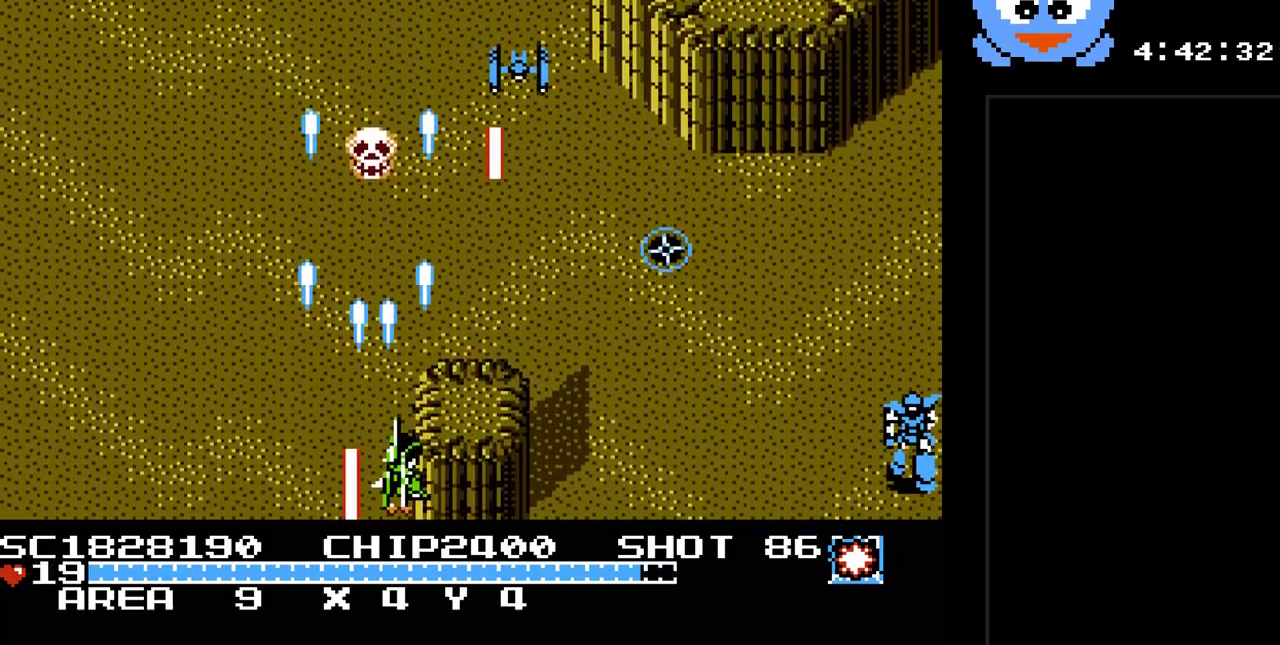
{"buttons": ["B", "Y", "DPAD_LEFT"], "events": [[67, "DPAD_UP", "down"], [133, "DPAD_RIGHT", "up"], [217, "DPAD_LEFT", "down"], [283, "DPAD_UP", "up"], [350, "DPAD_DOWN", "down"], [417, "B", "down"], [417, "DPAD_DOWN", "up"]]}
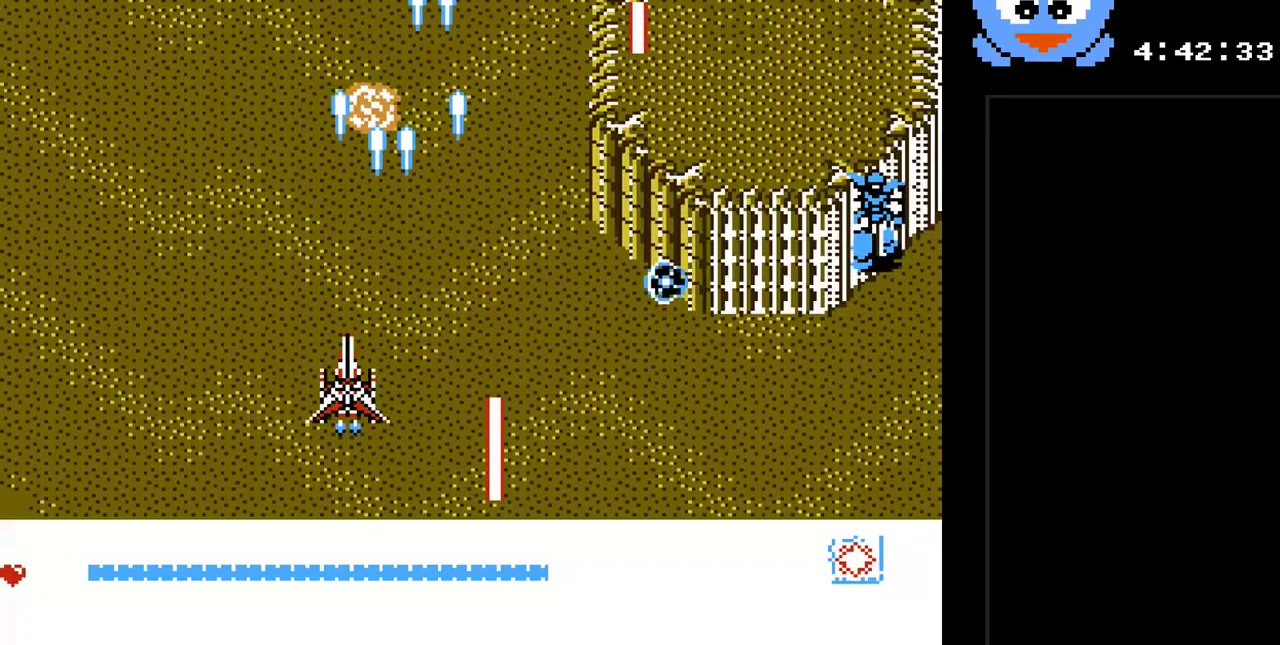
{"buttons": ["Y", "DPAD_DOWN", "DPAD_LEFT"], "events": [[67, "B", "up"], [100, "DPAD_LEFT", "up"], [100, "DPAD_RIGHT", "down"], [333, "DPAD_DOWN", "down"], [400, "DPAD_RIGHT", "up"], [483, "DPAD_LEFT", "down"]]}
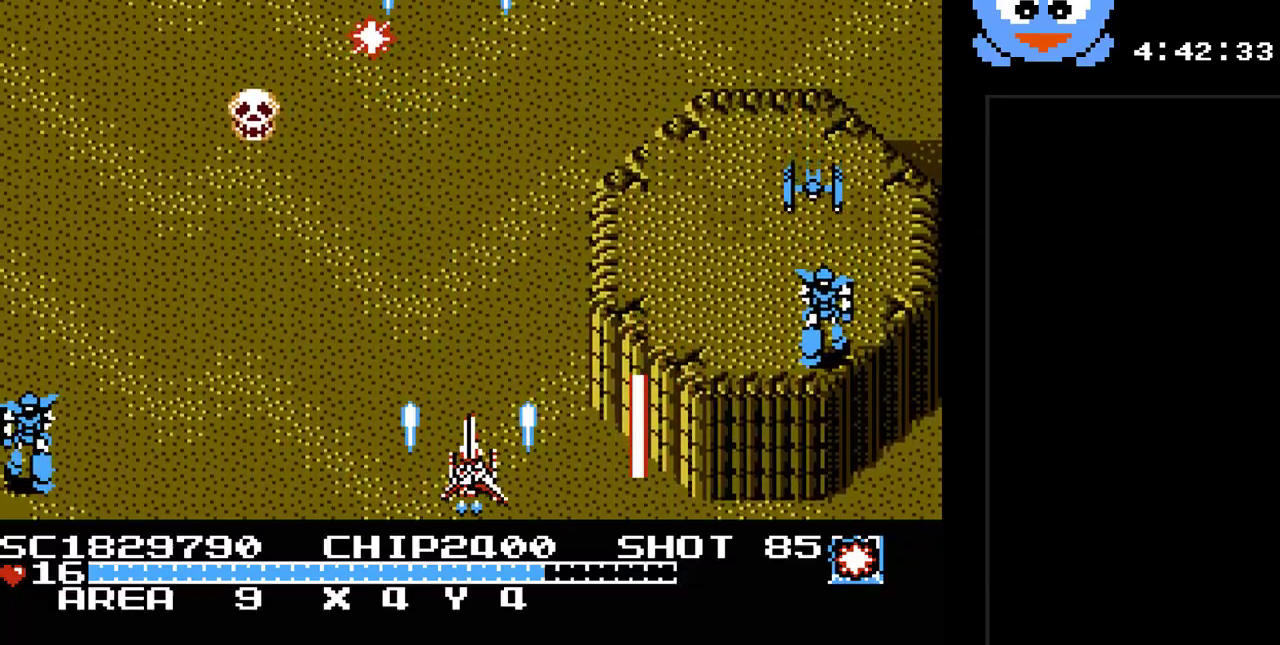
{"buttons": ["Y", "DPAD_UP"], "events": [[17, "DPAD_DOWN", "up"], [50, "DPAD_UP", "down"], [83, "DPAD_LEFT", "up"]]}
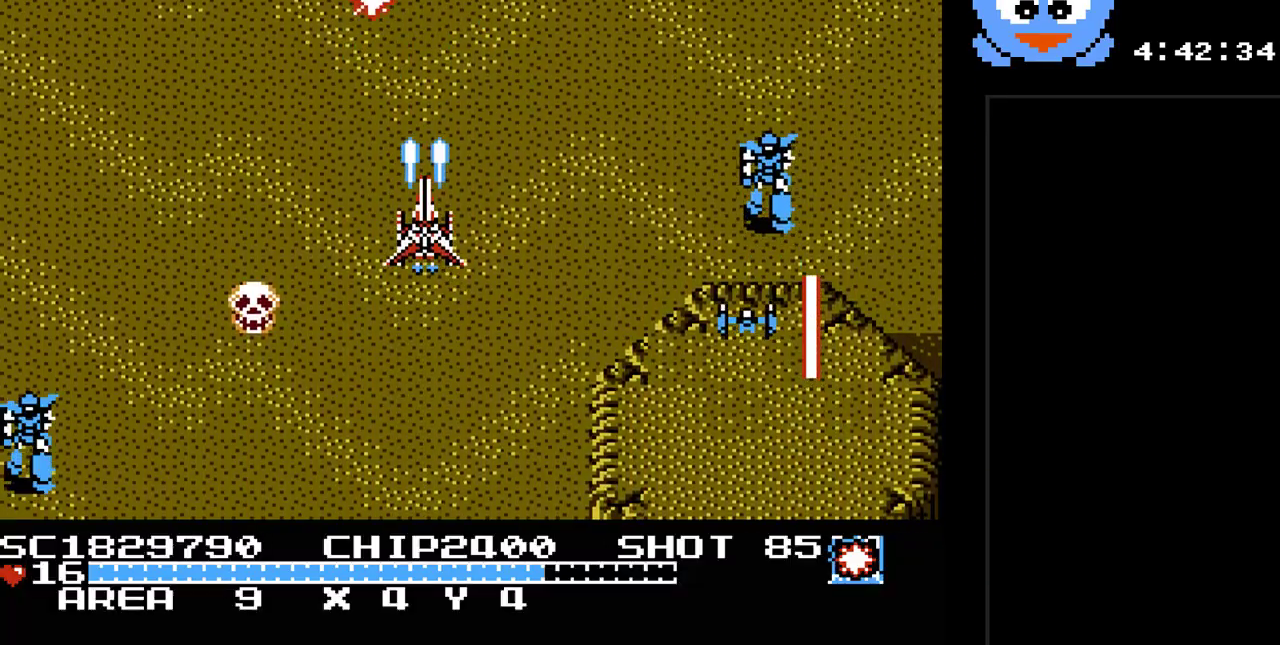
{"buttons": ["Y", "DPAD_UP"], "events": [[133, "DPAD_LEFT", "down"], [133, "DPAD_UP", "up"], [283, "DPAD_LEFT", "up"], [383, "DPAD_DOWN", "down"], [383, "DPAD_RIGHT", "down"], [450, "DPAD_DOWN", "up"], [483, "DPAD_RIGHT", "up"], [483, "DPAD_UP", "down"]]}
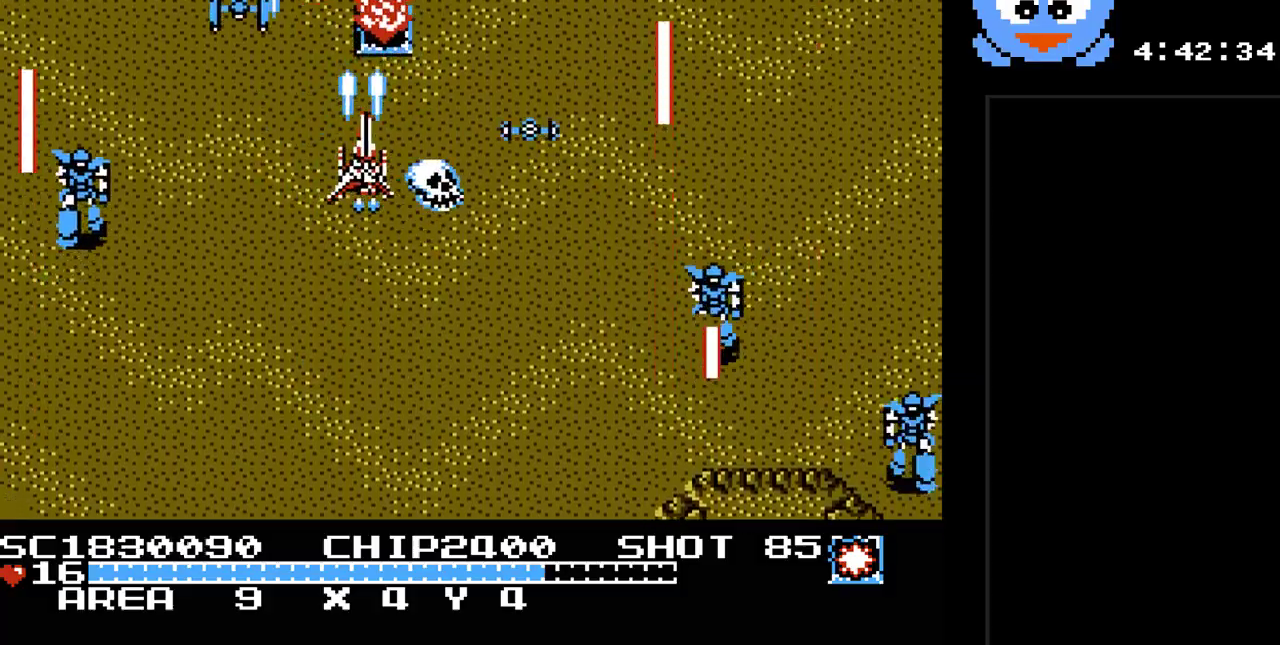
{"buttons": ["Y", "DPAD_RIGHT"], "events": [[50, "DPAD_LEFT", "down"], [83, "DPAD_UP", "up"], [117, "DPAD_DOWN", "down"], [117, "DPAD_LEFT", "up"], [300, "DPAD_RIGHT", "down"], [333, "DPAD_DOWN", "up"], [433, "DPAD_UP", "down"], [500, "DPAD_UP", "up"]]}
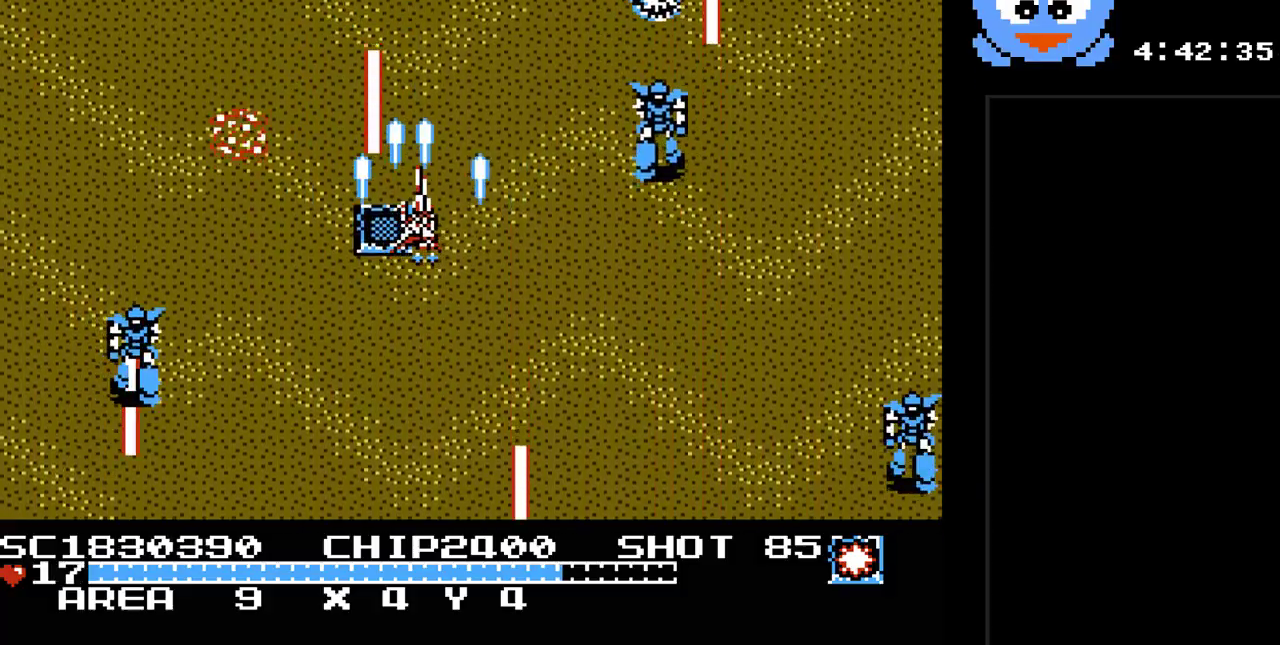
{"buttons": ["Y", "DPAD_DOWN"], "events": [[33, "DPAD_DOWN", "down"], [33, "DPAD_RIGHT", "up"], [317, "DPAD_RIGHT", "down"], [417, "DPAD_RIGHT", "up"], [433, "DPAD_LEFT", "down"], [467, "DPAD_LEFT", "up"]]}
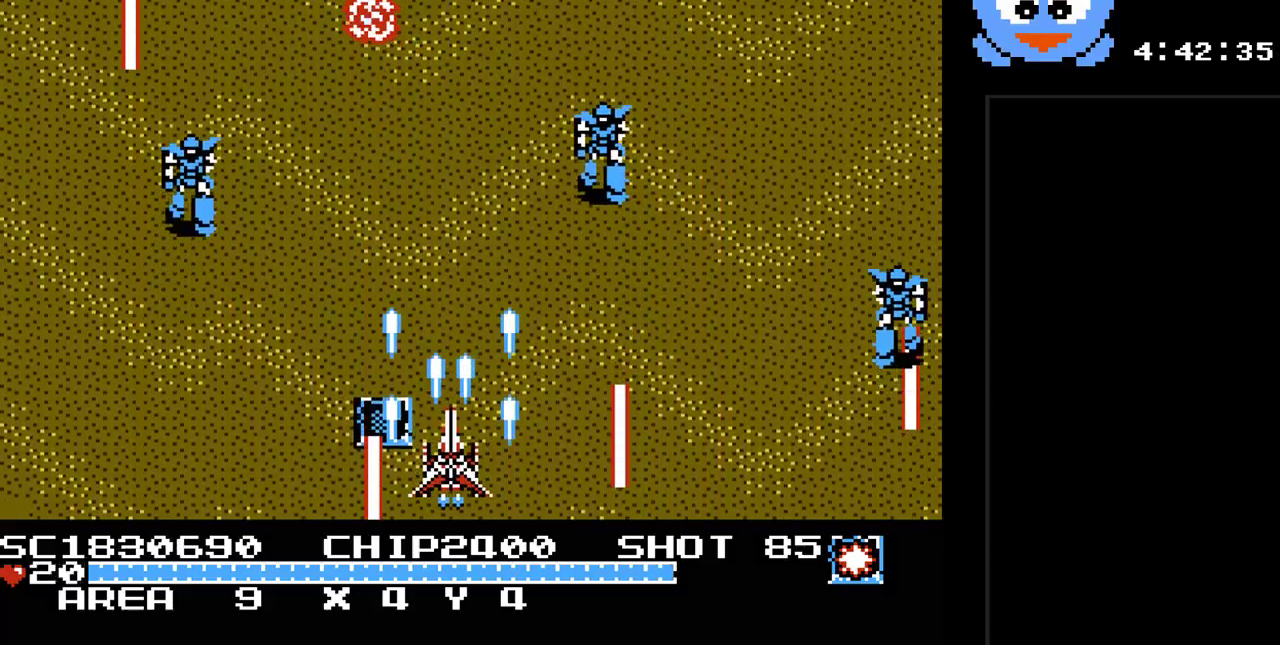
{"buttons": ["Y"], "events": [[67, "DPAD_DOWN", "up"], [67, "DPAD_RIGHT", "down"], [200, "DPAD_UP", "down"], [233, "DPAD_RIGHT", "up"], [267, "DPAD_UP", "up"], [300, "DPAD_LEFT", "down"], [300, "DPAD_UP", "down"], [383, "DPAD_LEFT", "up"], [383, "DPAD_UP", "up"]]}
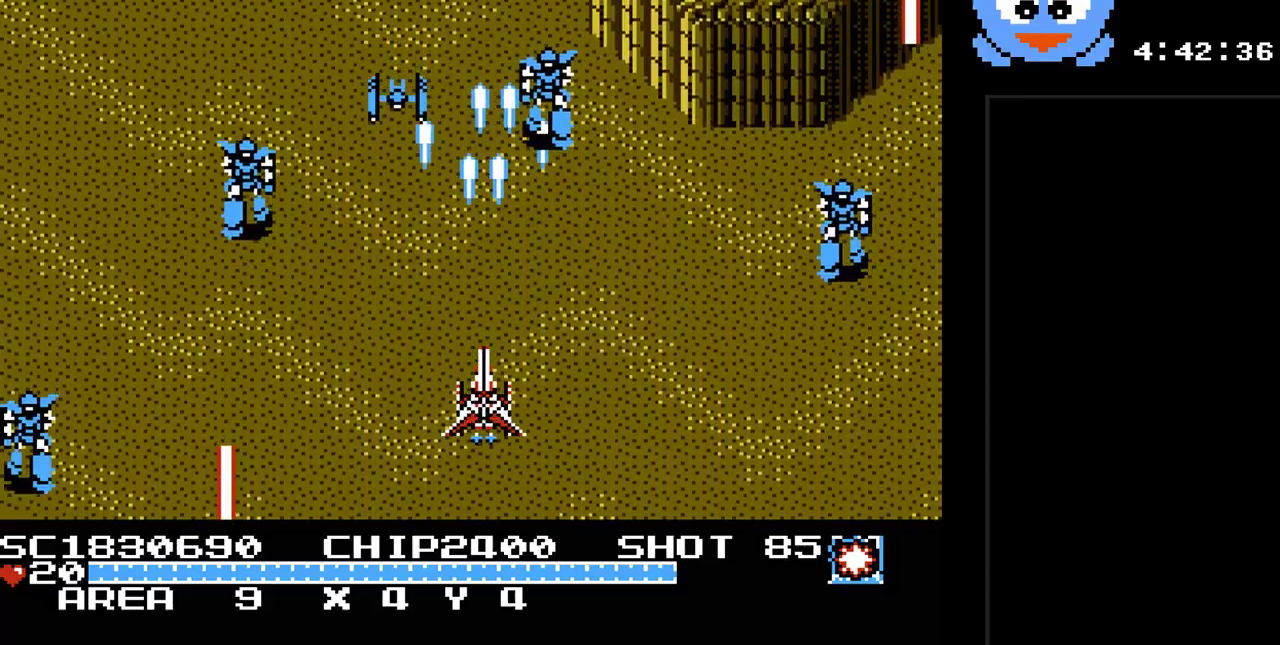
{"buttons": ["Y"], "events": [[83, "DPAD_DOWN", "down"], [217, "DPAD_RIGHT", "down"], [233, "DPAD_DOWN", "up"], [300, "DPAD_RIGHT", "up"]]}
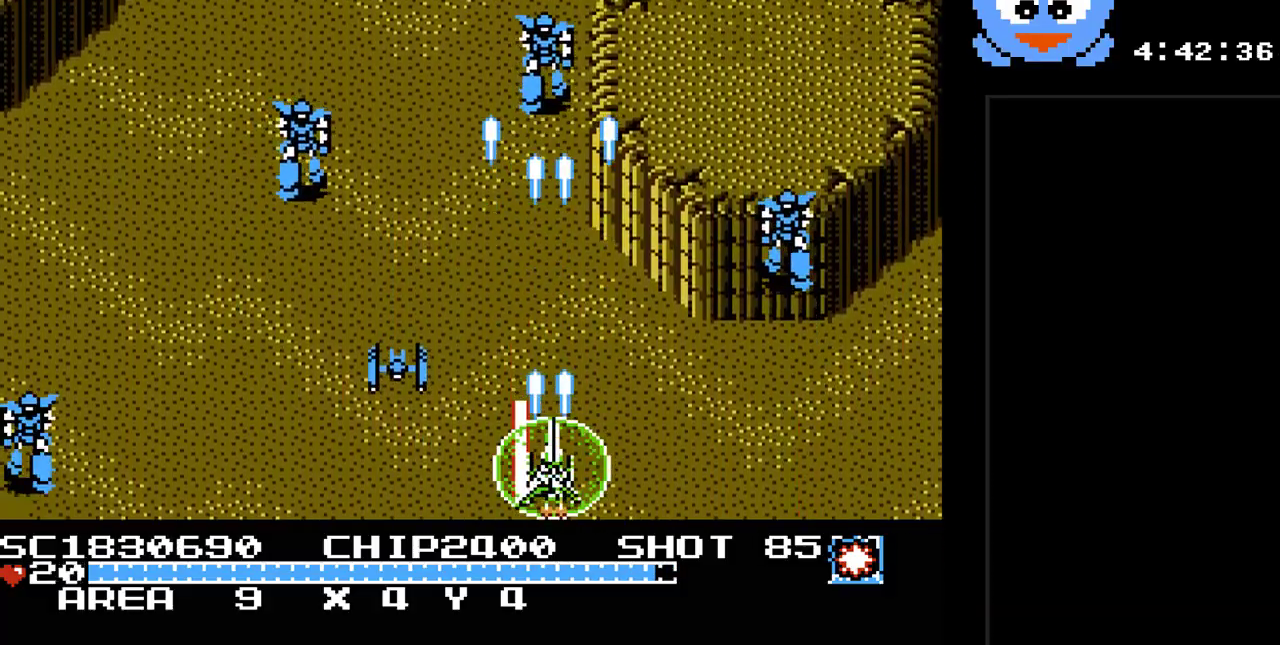
{"buttons": ["Y"], "events": [[33, "DPAD_RIGHT", "down"], [133, "DPAD_RIGHT", "up"], [217, "DPAD_RIGHT", "down"], [450, "DPAD_RIGHT", "up"]]}
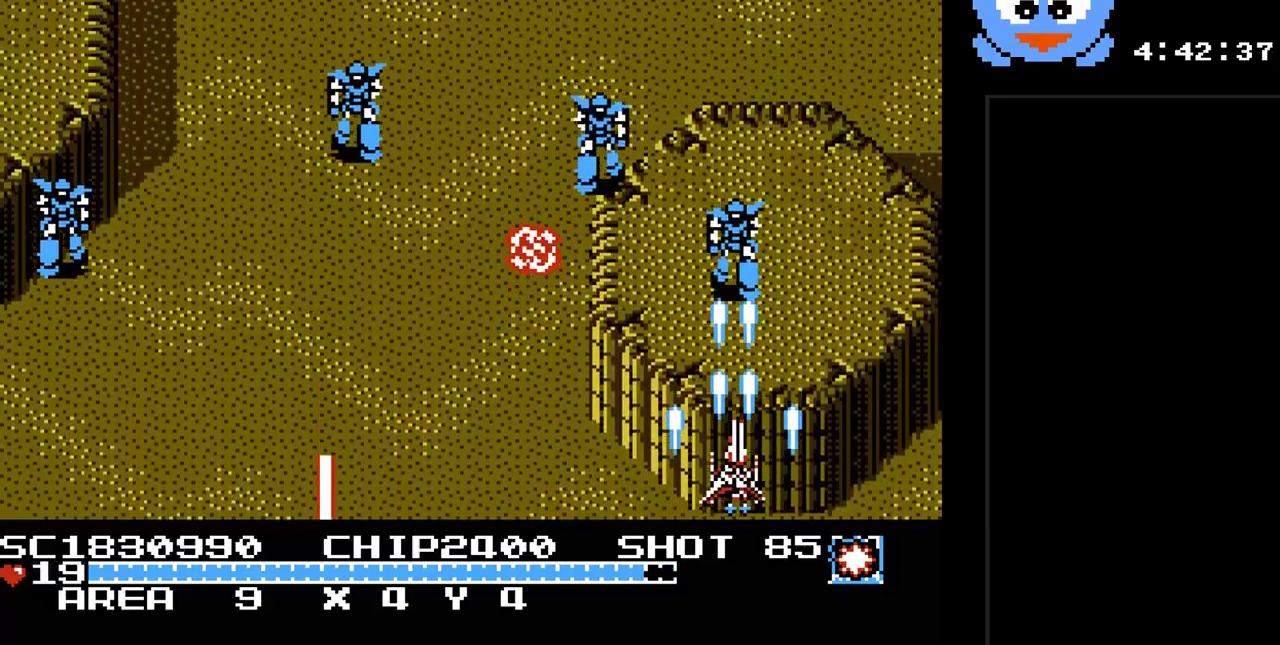
{"buttons": ["Y"], "events": [[33, "DPAD_RIGHT", "down"], [483, "DPAD_RIGHT", "up"]]}
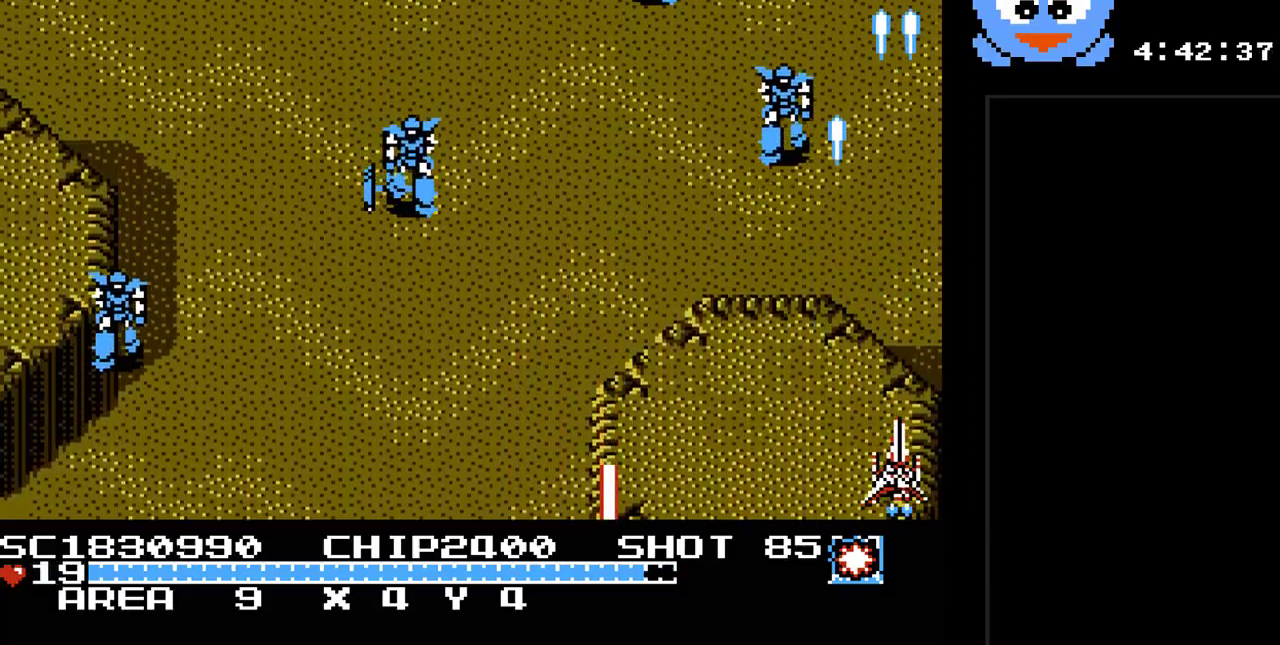
{"buttons": ["Y", "DPAD_DOWN"], "events": [[183, "DPAD_UP", "down"], [333, "DPAD_UP", "up"], [467, "DPAD_DOWN", "down"]]}
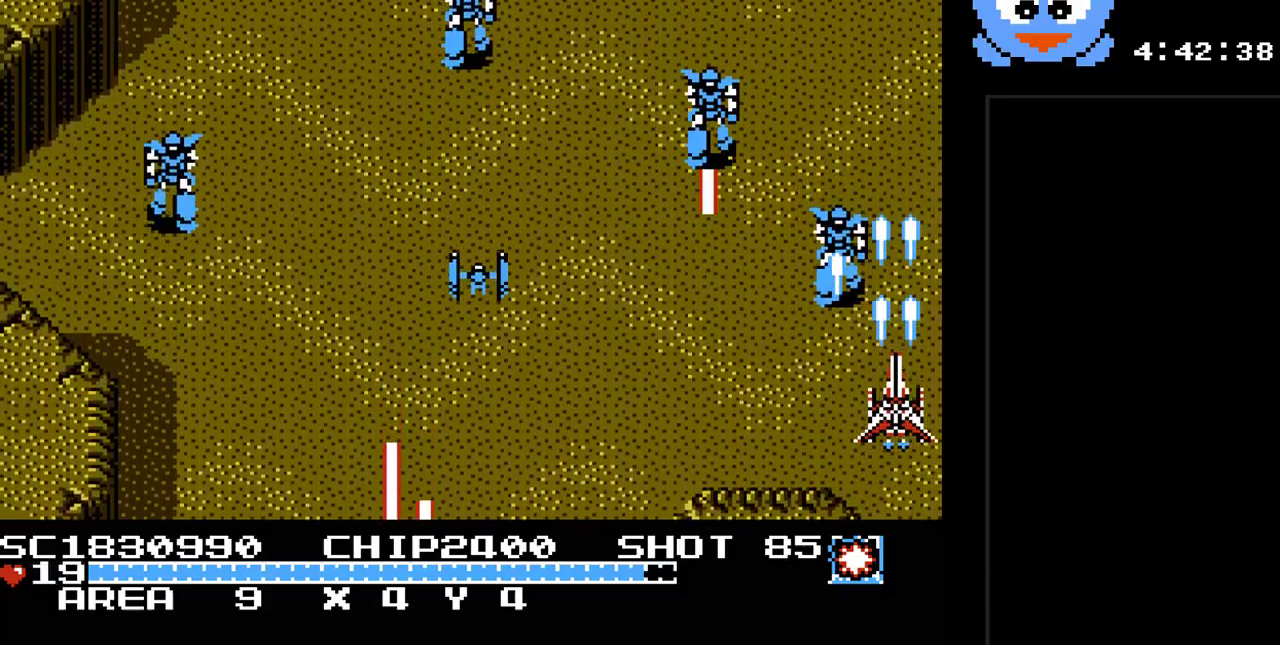
{"buttons": ["Y", "DPAD_UP"], "events": [[133, "DPAD_DOWN", "up"], [317, "DPAD_UP", "down"]]}
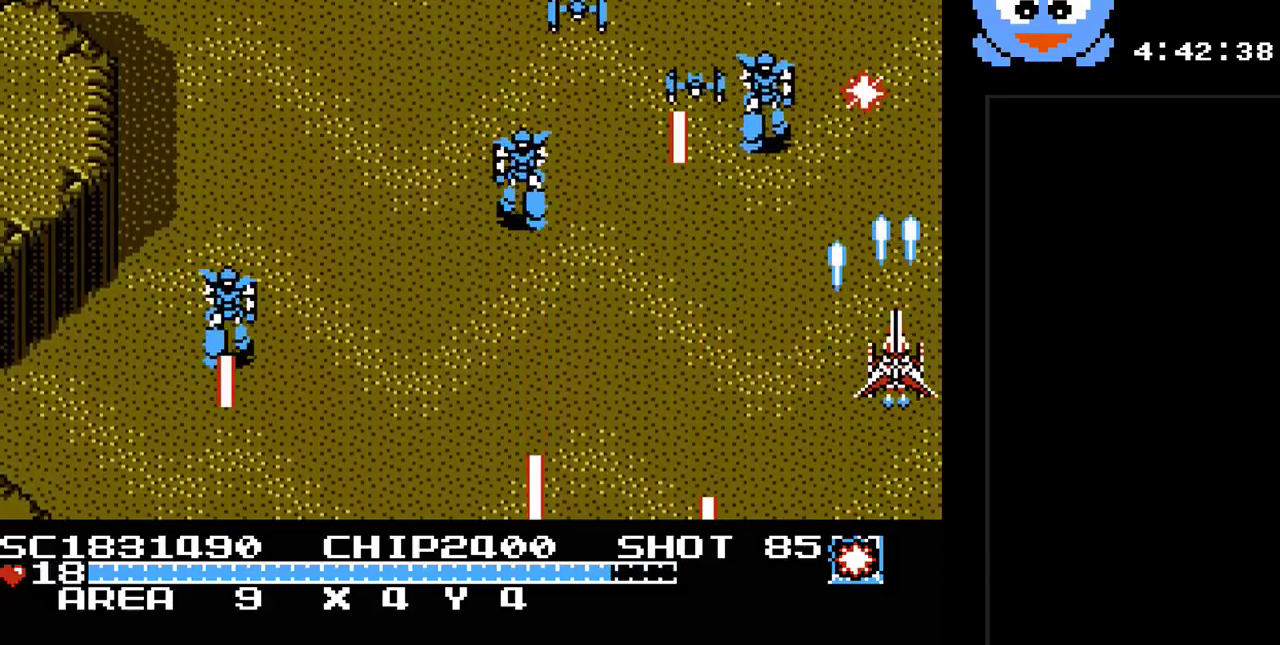
{"buttons": ["Y", "DPAD_DOWN", "DPAD_RIGHT"], "events": [[83, "DPAD_LEFT", "down"], [83, "DPAD_UP", "up"], [200, "DPAD_DOWN", "down"], [267, "DPAD_LEFT", "up"], [367, "DPAD_RIGHT", "down"]]}
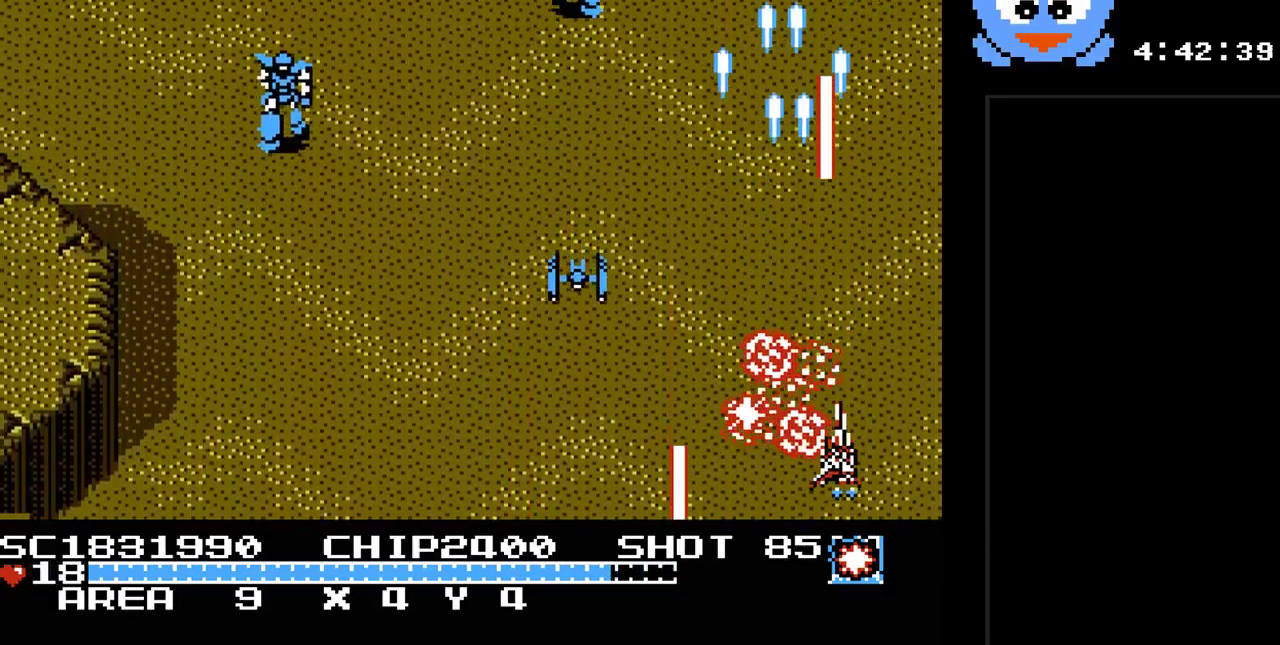
{"buttons": ["Y", "DPAD_UP"], "events": [[83, "DPAD_RIGHT", "up"], [150, "DPAD_RIGHT", "down"], [183, "DPAD_DOWN", "up"], [250, "DPAD_RIGHT", "up"], [250, "DPAD_UP", "down"]]}
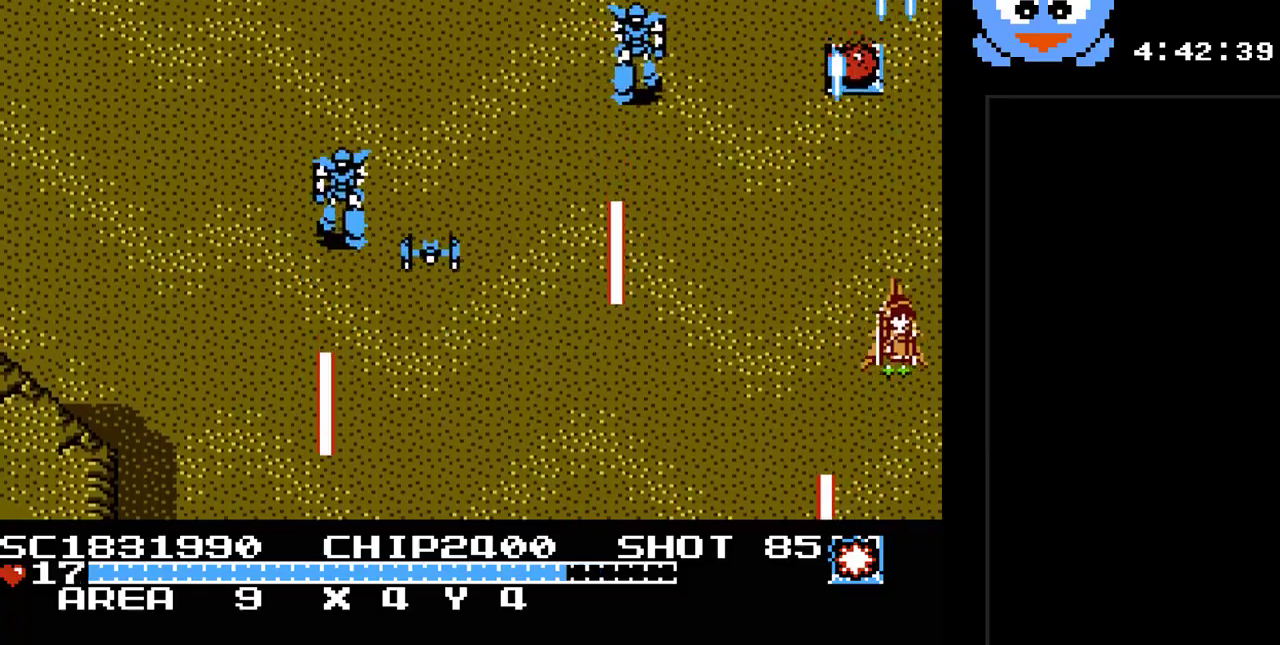
{"buttons": ["Y", "DPAD_DOWN"], "events": [[100, "DPAD_LEFT", "down"], [233, "DPAD_LEFT", "up"], [317, "DPAD_RIGHT", "down"], [383, "DPAD_UP", "up"], [417, "DPAD_DOWN", "down"], [417, "DPAD_RIGHT", "up"]]}
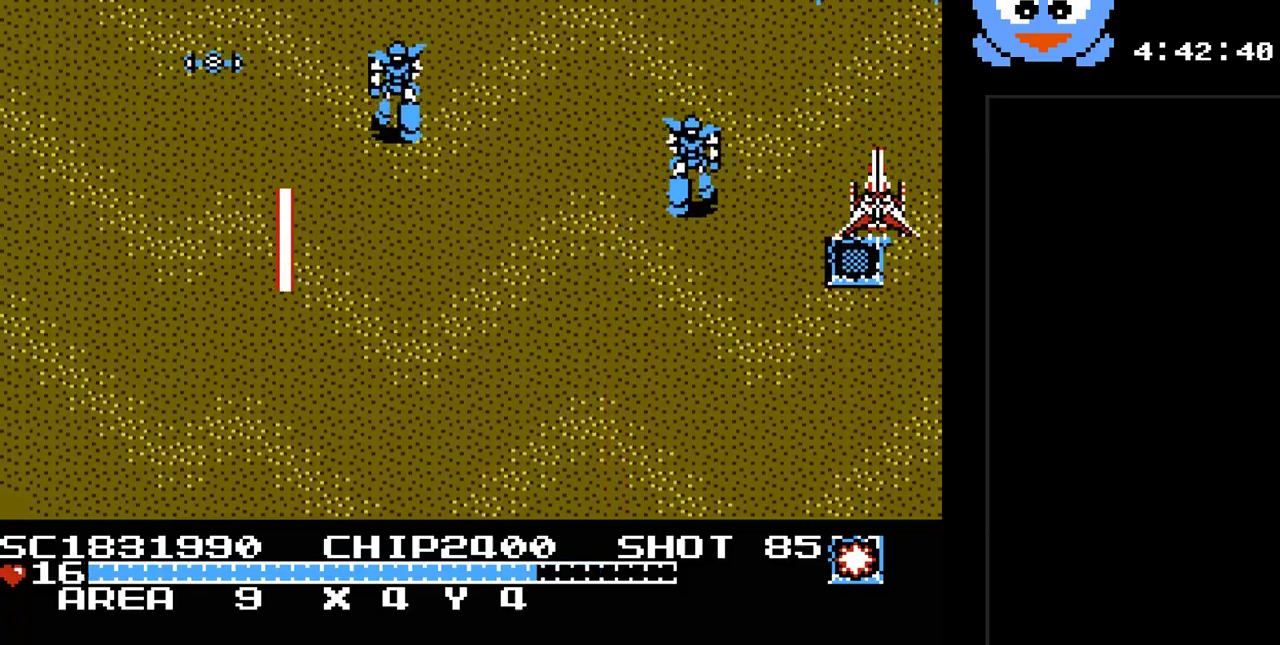
{"buttons": ["Y", "DPAD_LEFT"], "events": [[400, "DPAD_LEFT", "down"], [467, "DPAD_DOWN", "up"]]}
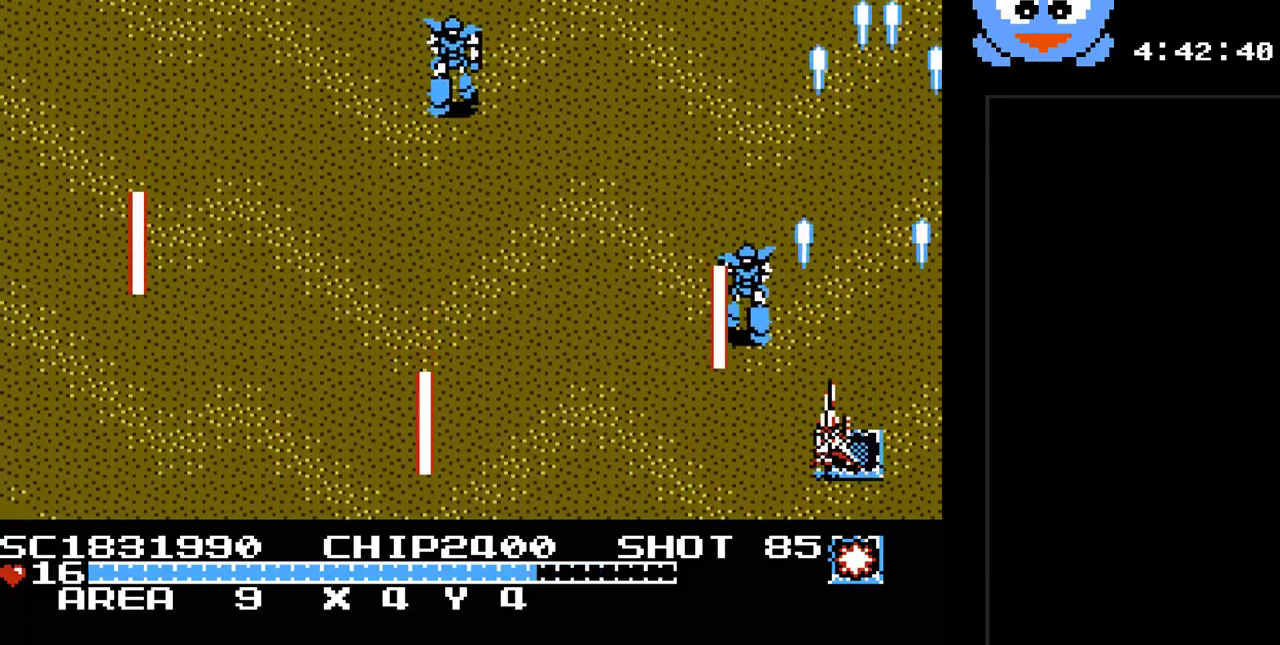
{"buttons": ["Y", "DPAD_UP"], "events": [[450, "DPAD_UP", "down"], [483, "DPAD_LEFT", "up"]]}